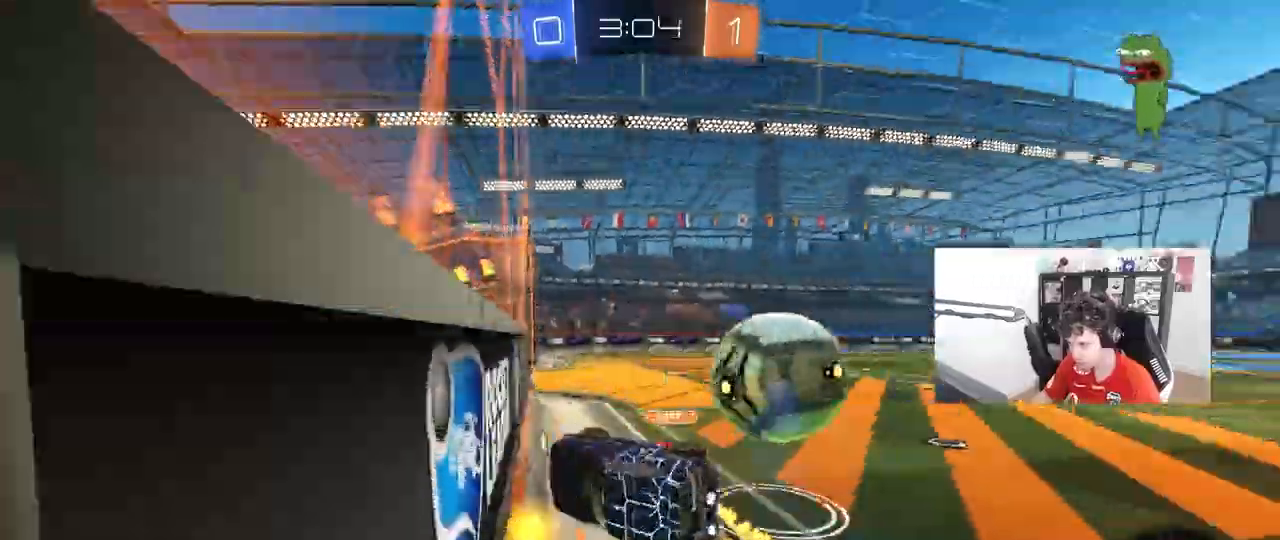
Gameplay with keyboard and mouse; each line is a JSON object with the keys and mouse buttons held at the frame after it. "events" lists presses ("down") and releases ("up") of "1", "2", "3", "4", "5", "a", "alt", "c", "caps_lock", "ctrl", "d", "e", "f", "g", "q", "r", "s", "shift", "space", "t", "tab", "v", "w", "x", "z", "mouse_left", "mouse_wheel" and "mouse_right" between this image and that frame as [ms after this image, input, new state], when the widget could be followed in between. "mouse_left", "mouse_wheel", "mouse_right" = the "left", "wheel", "right" buttons of the "mouse" list. No other keys are recorded. "wheel" means that the mouse wheel is clicked or scrolled. "mouse_move" is the direction in which the mouse moves at that frame (one of eight, or "still"), when it could be read.
{"keys": ["d", "shift"], "mouse": [], "mouse_move": "still", "events": [[100, "shift", "up"], [333, "w", "up"], [483, "shift", "down"]]}
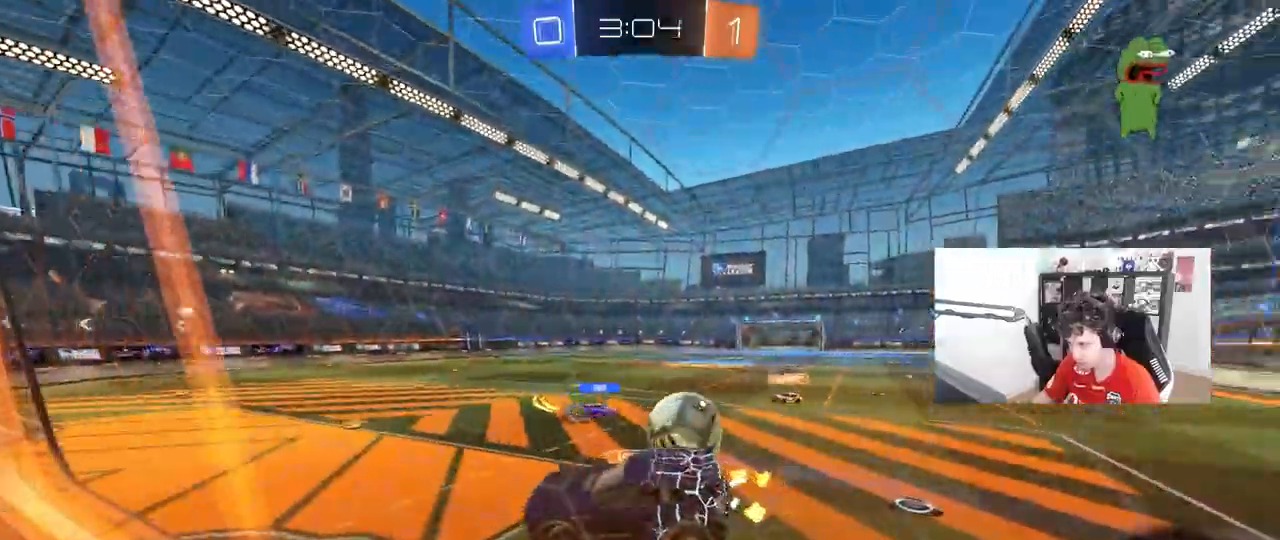
{"keys": ["a", "s"], "mouse": ["left"], "mouse_move": "still", "events": [[117, "shift", "up"], [167, "d", "up"], [167, "mouse_left", "down"], [300, "a", "down"], [400, "s", "down"]]}
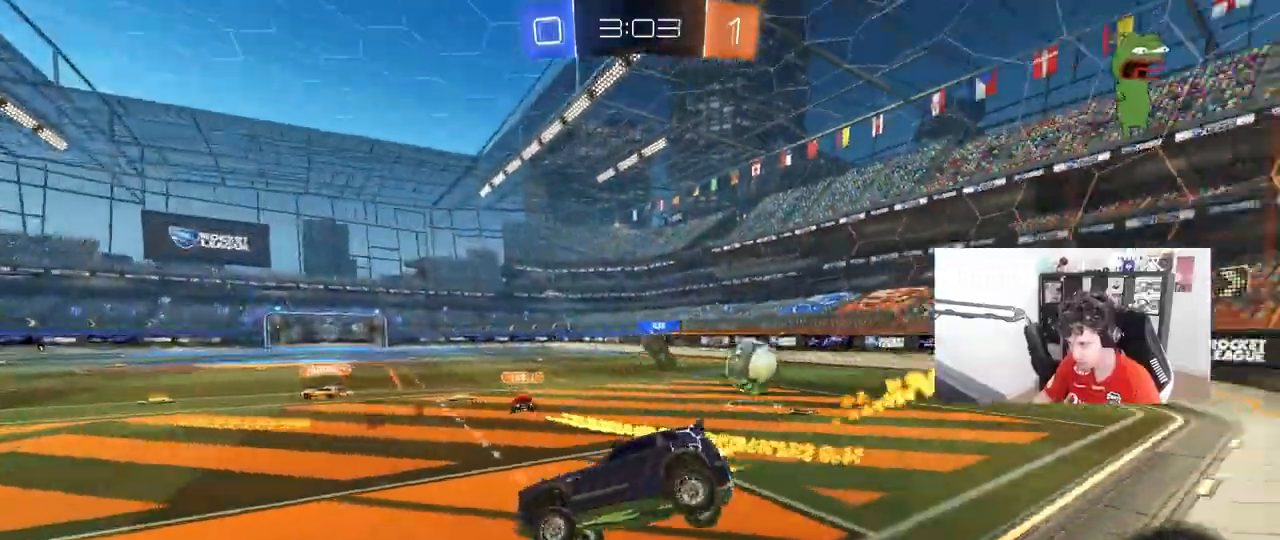
{"keys": ["d", "w"], "mouse": ["left"], "mouse_move": "still", "events": [[50, "shift", "down"], [83, "s", "up"], [83, "shift", "up"], [133, "mouse_left", "up"], [233, "a", "up"], [233, "w", "down"], [283, "d", "down"], [317, "mouse_left", "down"]]}
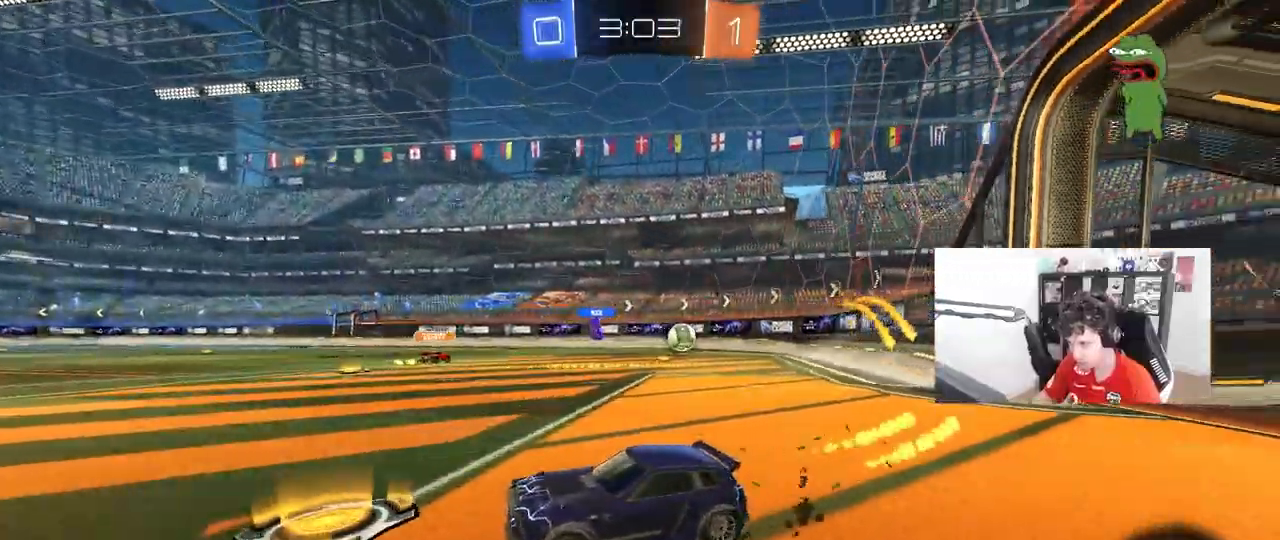
{"keys": ["a", "s", "shift"], "mouse": [], "mouse_move": "still"}
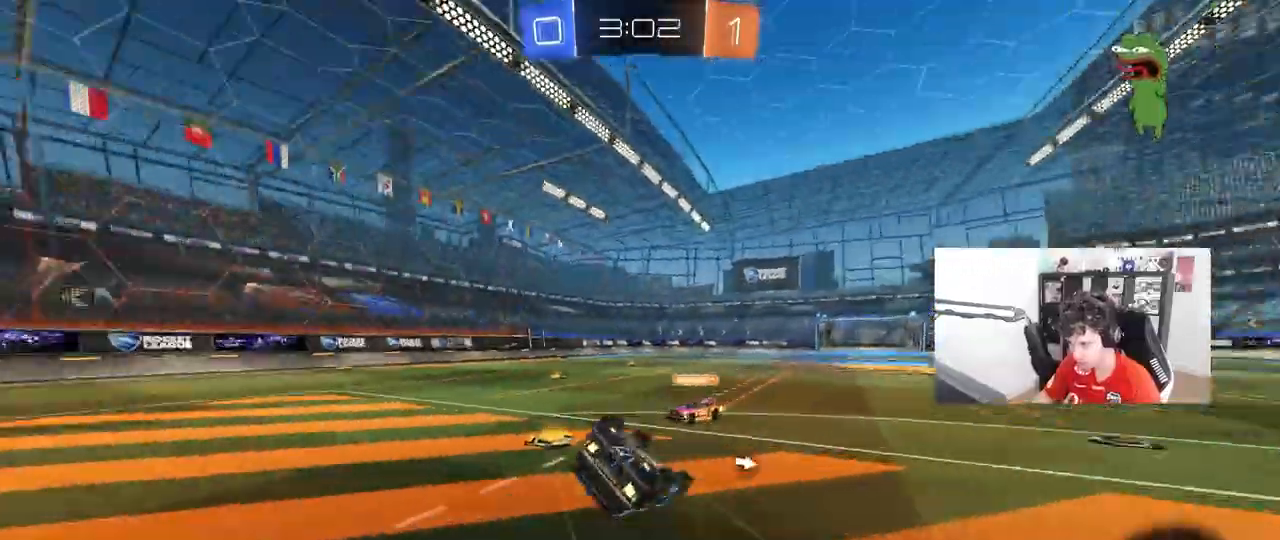
{"keys": ["a"], "mouse": [], "mouse_move": "still", "events": [[117, "s", "up"], [267, "s", "down"], [500, "s", "up"], [500, "shift", "up"]]}
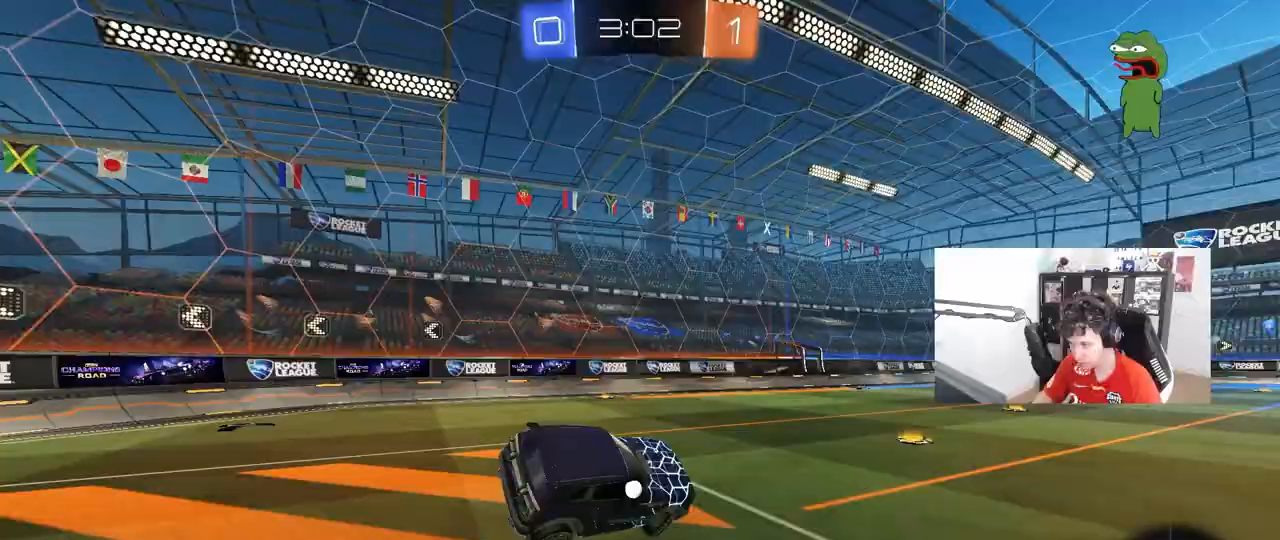
{"keys": ["a"], "mouse": [], "mouse_move": "still", "events": []}
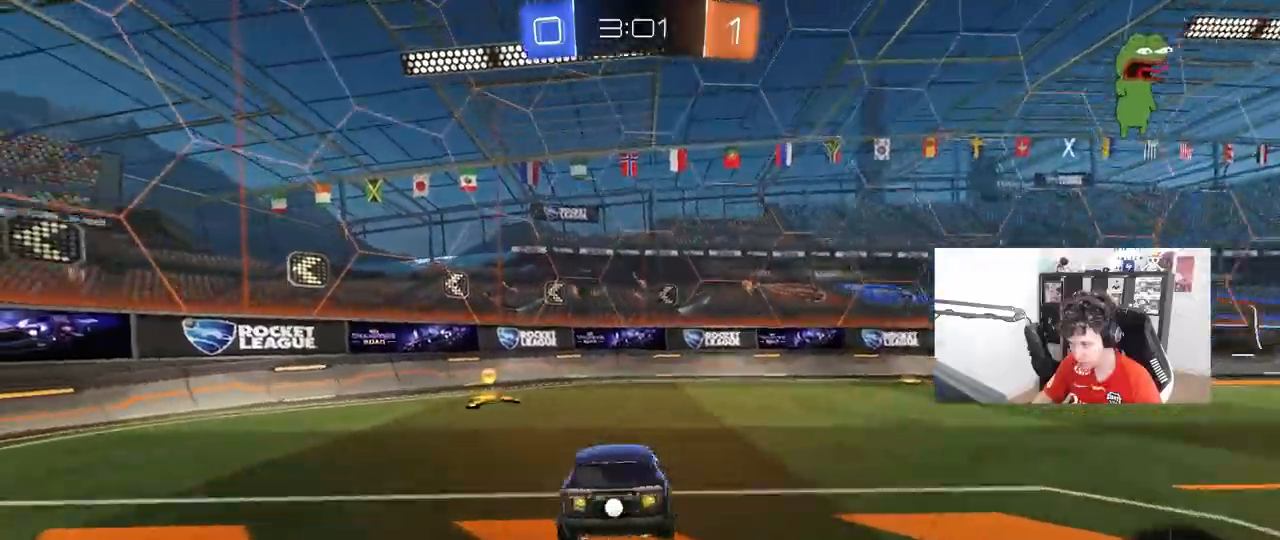
{"keys": ["d", "w"], "mouse": ["left"], "mouse_move": "still", "events": [[50, "a", "up"], [50, "mouse_left", "down"], [50, "w", "down"], [150, "d", "down"], [150, "space", "down"], [250, "shift", "down"], [283, "space", "up"], [333, "mouse_left", "up"], [433, "shift", "up"], [483, "mouse_left", "down"]]}
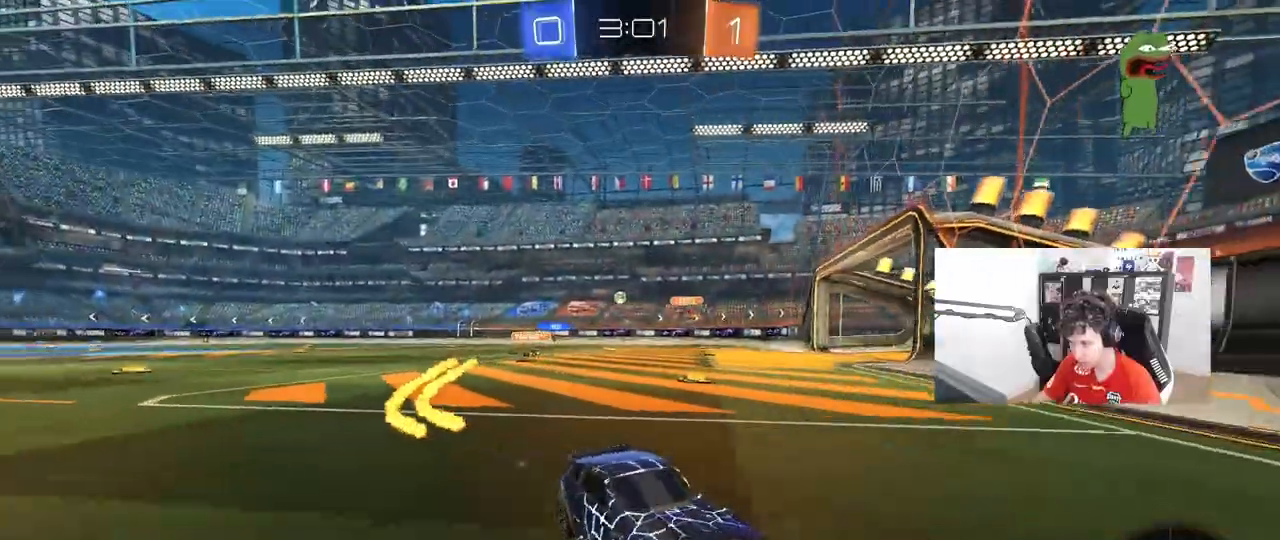
{"keys": ["d", "w"], "mouse": ["left"], "mouse_move": "still", "events": [[400, "shift", "down"], [500, "shift", "up"]]}
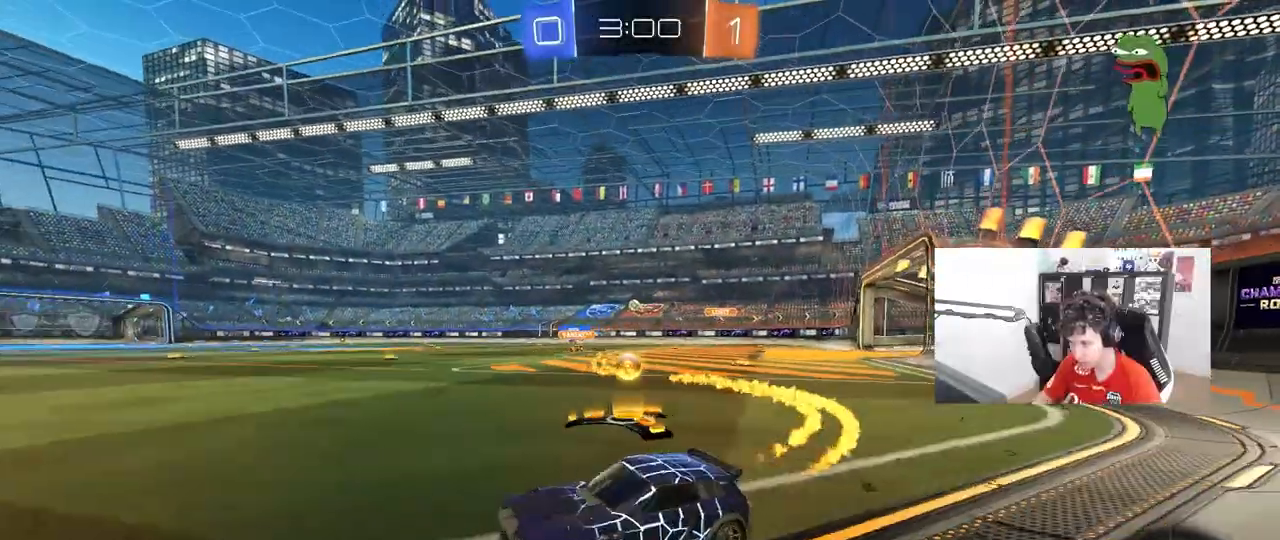
{"keys": ["d", "w"], "mouse": ["left"], "mouse_move": "still", "events": [[417, "mouse_right", "down"], [467, "mouse_right", "up"]]}
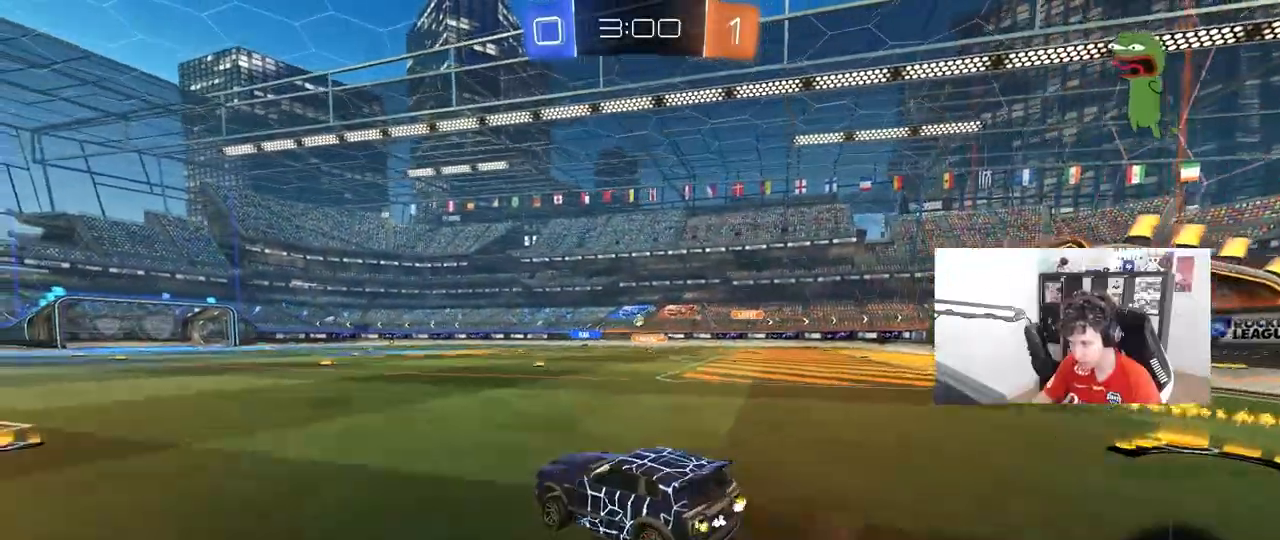
{"keys": ["a", "s", "shift"], "mouse": ["left"], "mouse_move": "still"}
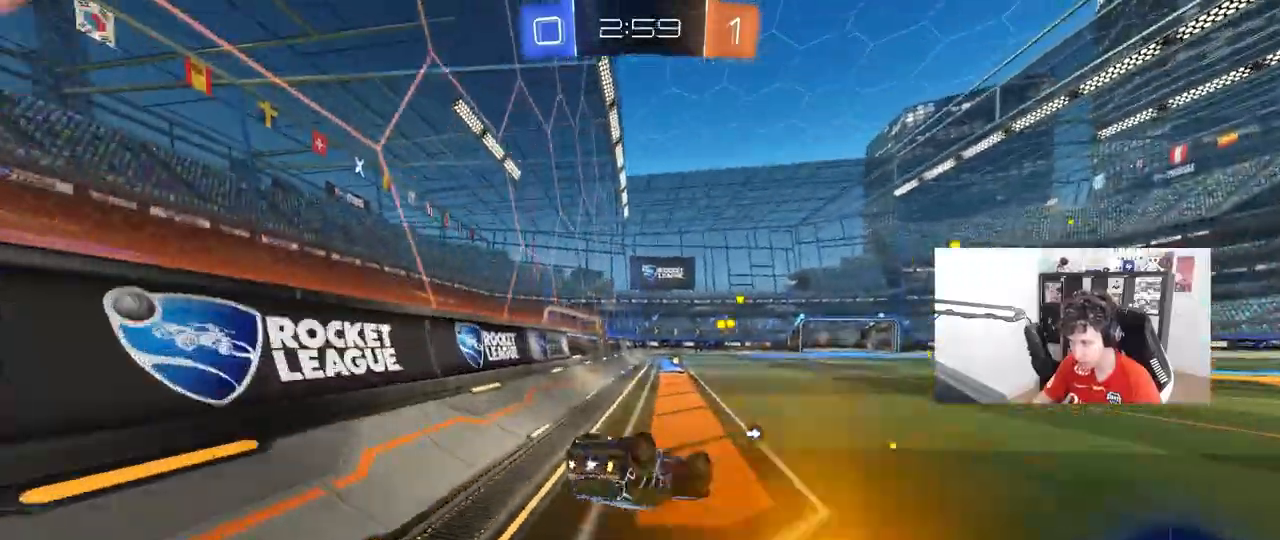
{"keys": [], "mouse": [], "mouse_move": "still"}
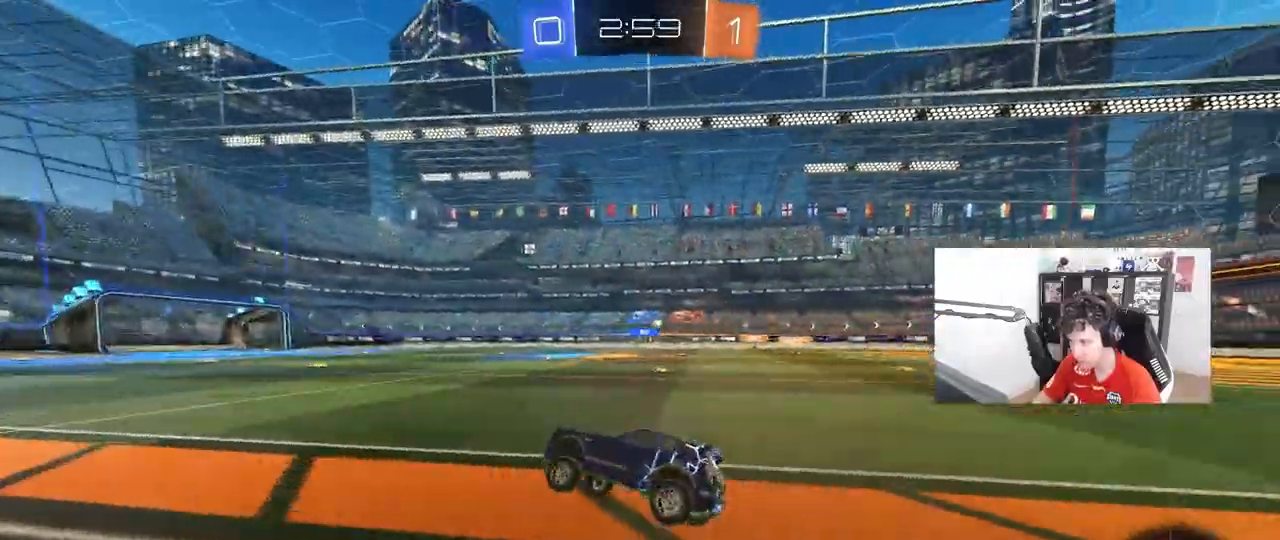
{"keys": ["w"], "mouse": [], "mouse_move": "still", "events": [[83, "w", "down"], [233, "d", "down"], [467, "d", "up"]]}
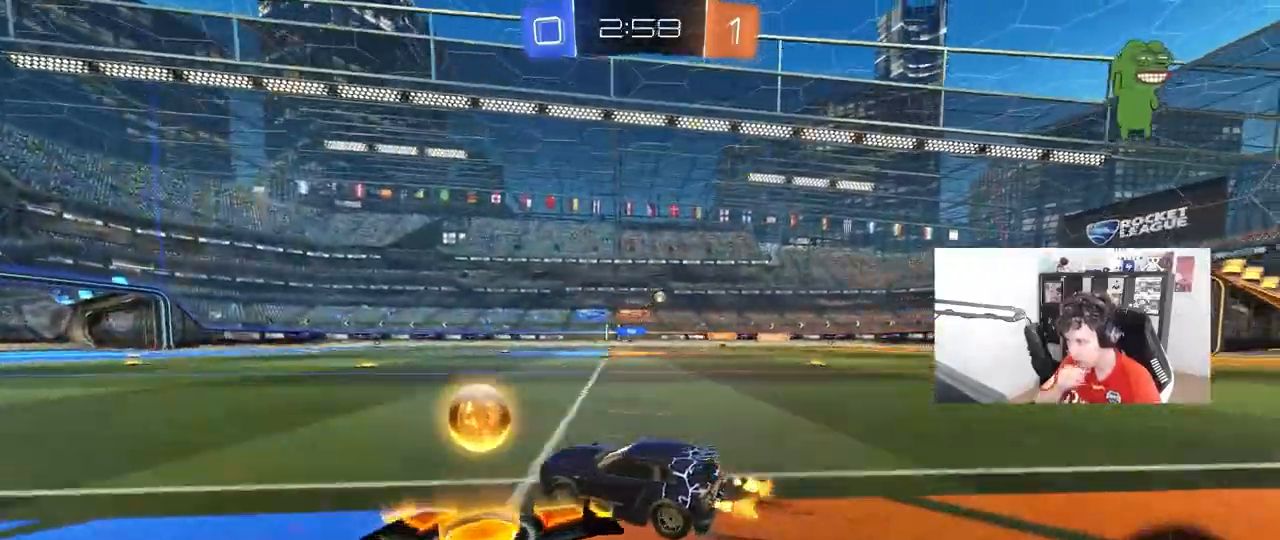
{"keys": ["d", "w"], "mouse": [], "mouse_move": "still", "events": [[100, "d", "down"], [333, "d", "up"], [483, "d", "down"]]}
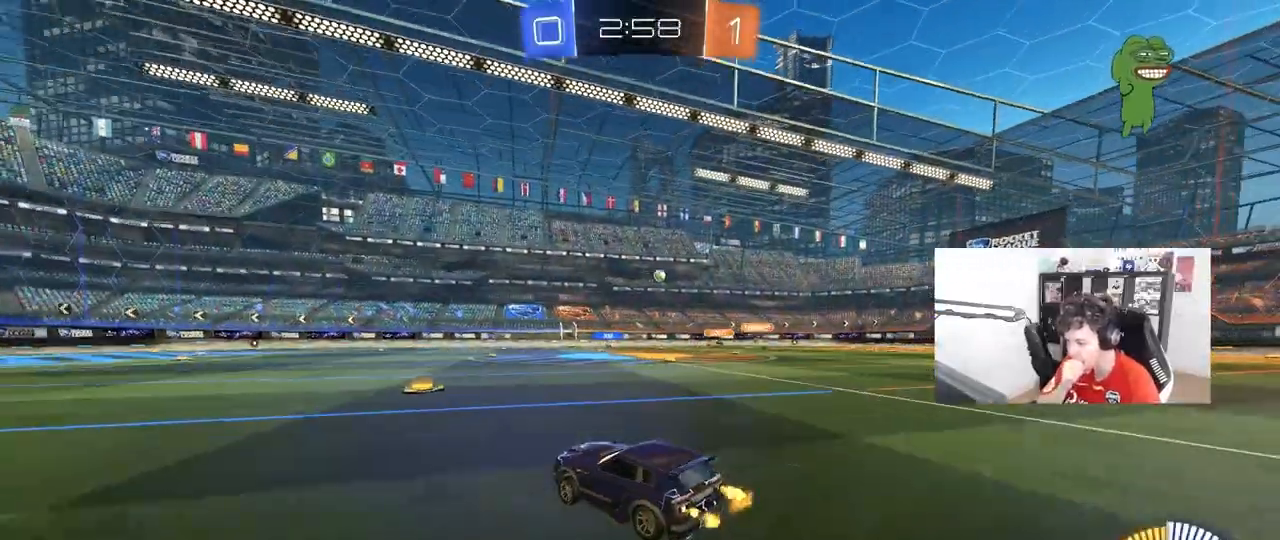
{"keys": ["w"], "mouse": [], "mouse_move": "still", "events": [[217, "d", "up"]]}
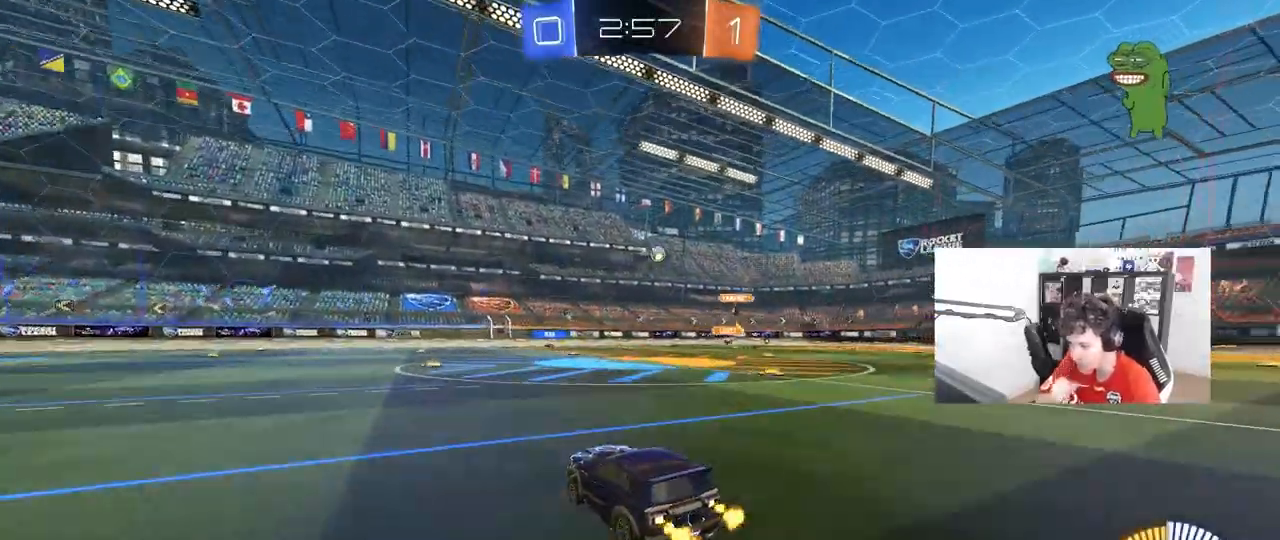
{"keys": ["w"], "mouse": [], "mouse_move": "up", "events": []}
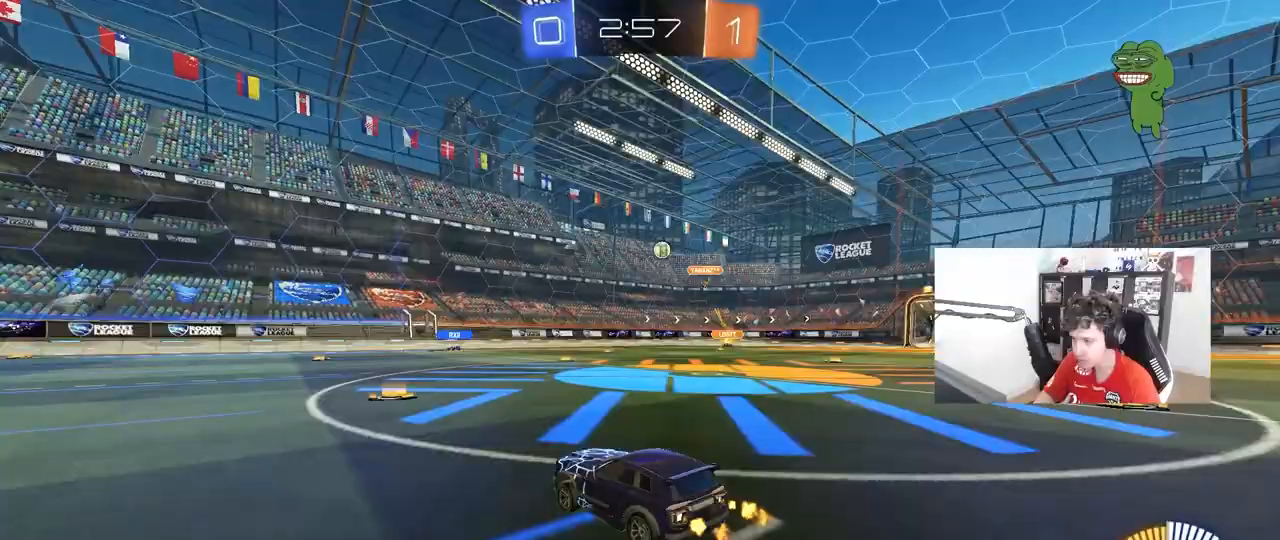
{"keys": ["a", "w"], "mouse": [], "mouse_move": "still", "events": [[383, "a", "down"]]}
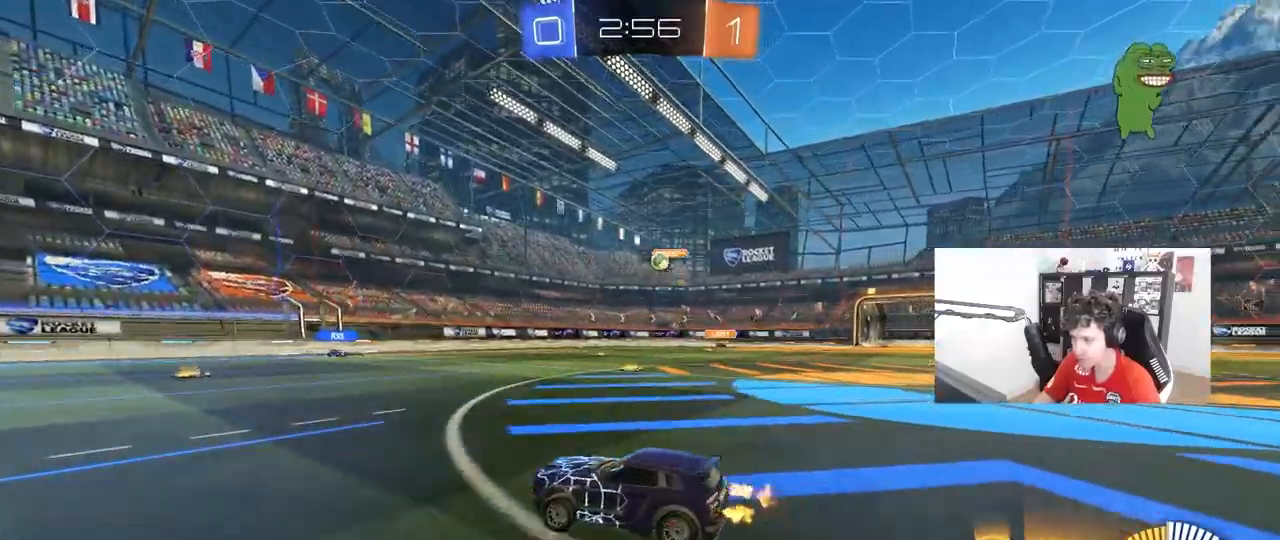
{"keys": ["w"], "mouse": [], "mouse_move": "still", "events": [[67, "a", "up"], [300, "d", "down"], [450, "d", "up"]]}
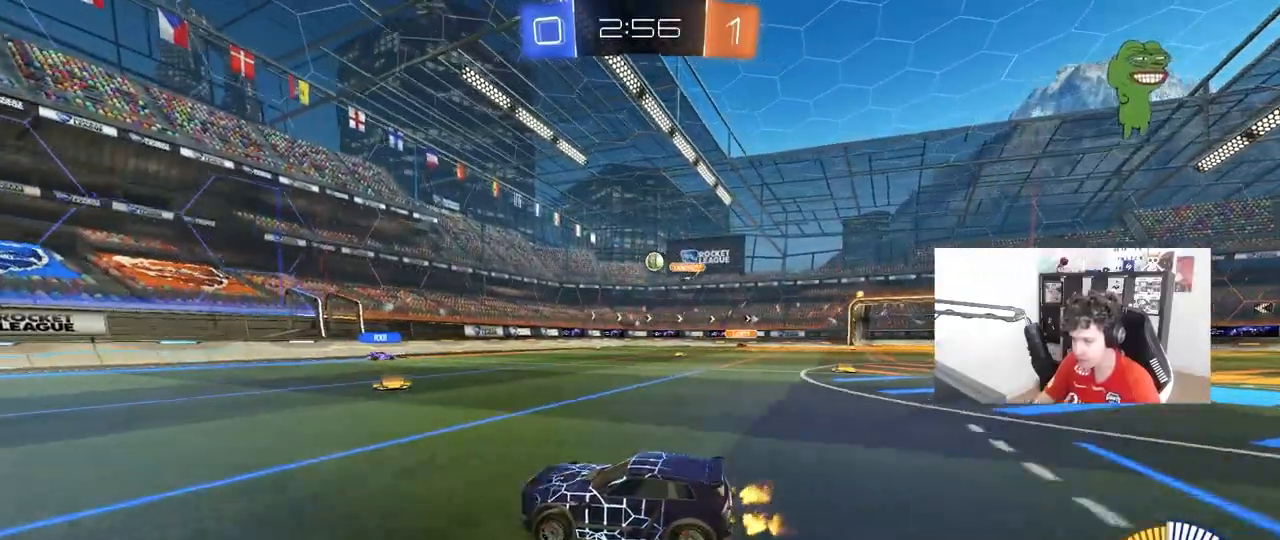
{"keys": ["w"], "mouse": [], "mouse_move": "still", "events": [[183, "a", "down"], [417, "a", "up"]]}
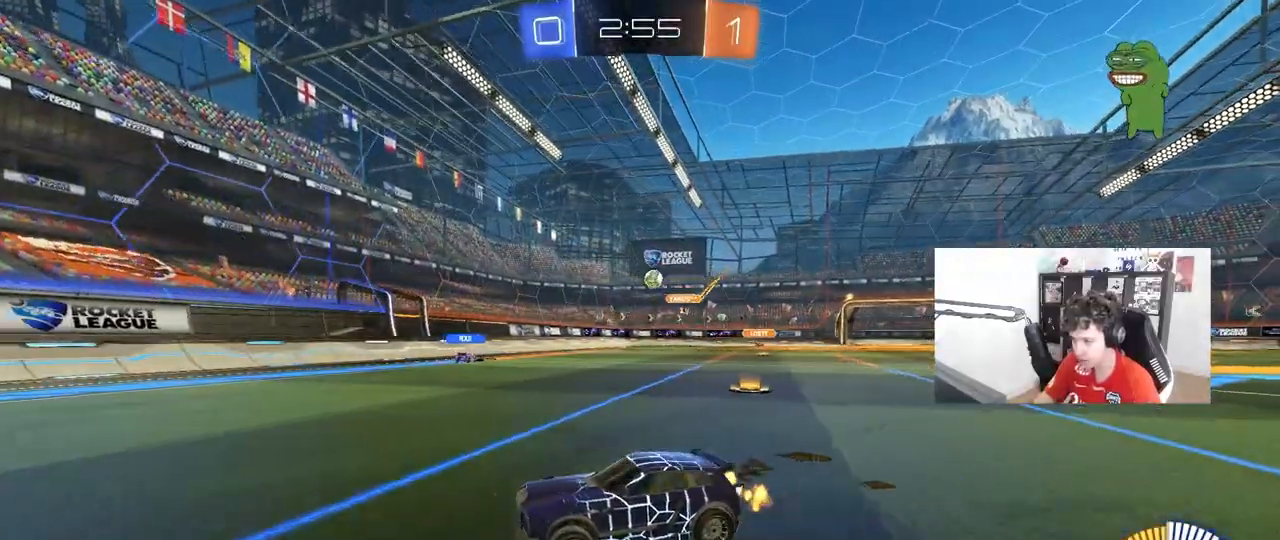
{"keys": ["d", "w"], "mouse": [], "mouse_move": "still", "events": [[100, "d", "down"], [200, "shift", "down"], [333, "shift", "up"]]}
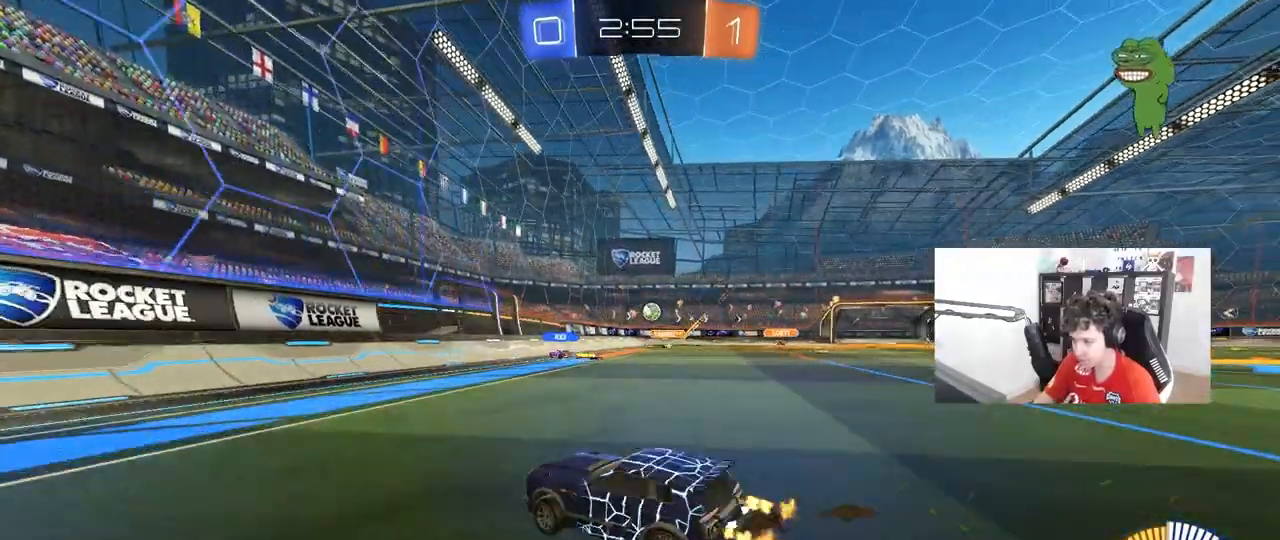
{"keys": ["d"], "mouse": [], "mouse_move": "still", "events": [[217, "w", "up"]]}
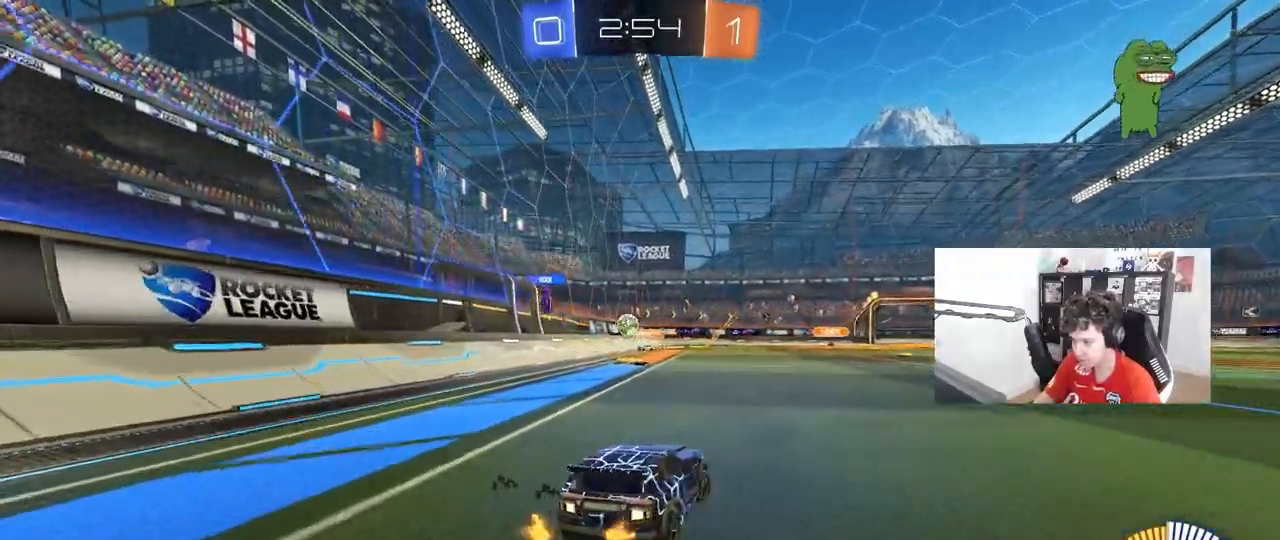
{"keys": ["d", "w"], "mouse": [], "mouse_move": "still", "events": [[83, "w", "down"]]}
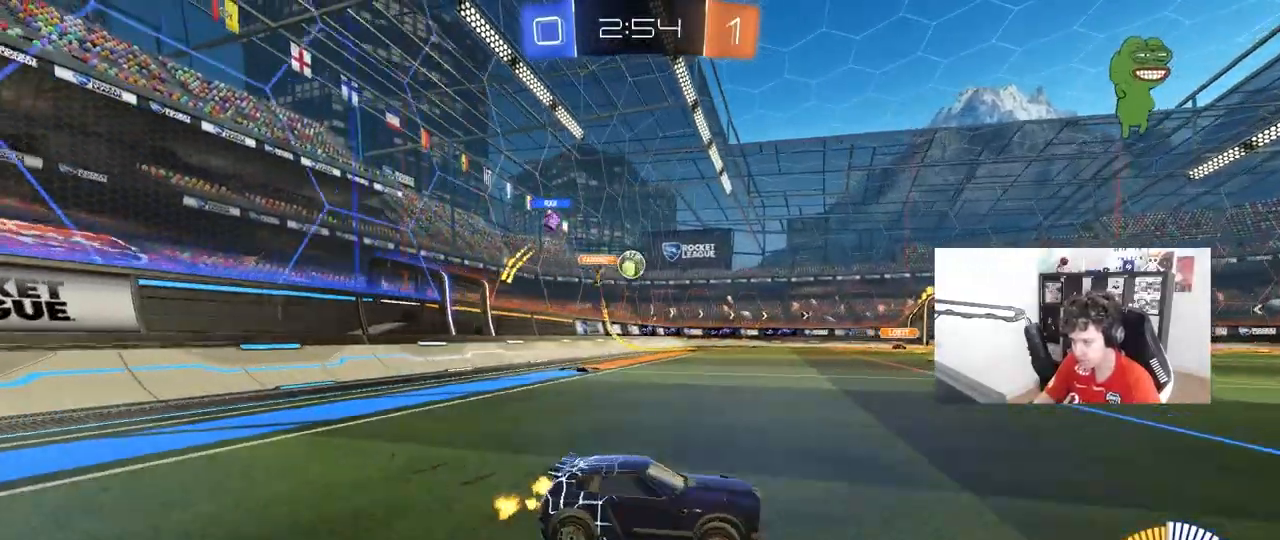
{"keys": ["a"], "mouse": [], "mouse_move": "still", "events": [[200, "w", "up"], [250, "a", "down"], [250, "d", "up"], [383, "s", "down"], [483, "s", "up"]]}
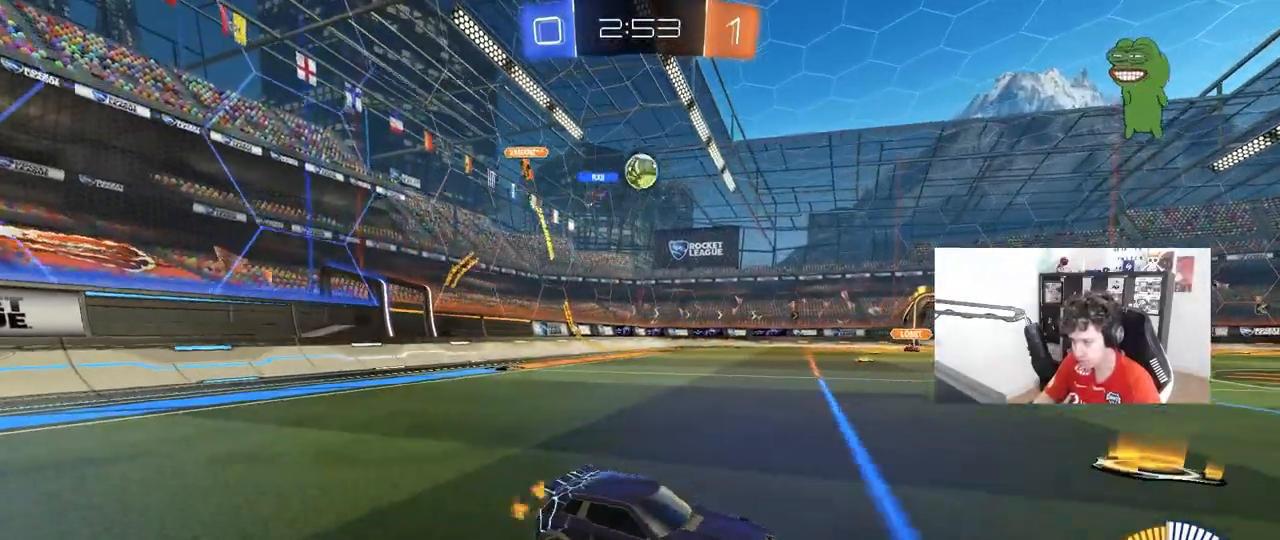
{"keys": ["d"], "mouse": ["left"], "mouse_move": "still", "events": [[33, "mouse_right", "down"], [83, "s", "down"], [217, "mouse_left", "down"], [267, "a", "up"], [267, "mouse_right", "up"], [267, "s", "up"], [300, "mouse_right", "down"], [350, "d", "down"], [350, "s", "down"], [400, "shift", "down"], [450, "s", "up"], [500, "mouse_right", "up"], [500, "shift", "up"]]}
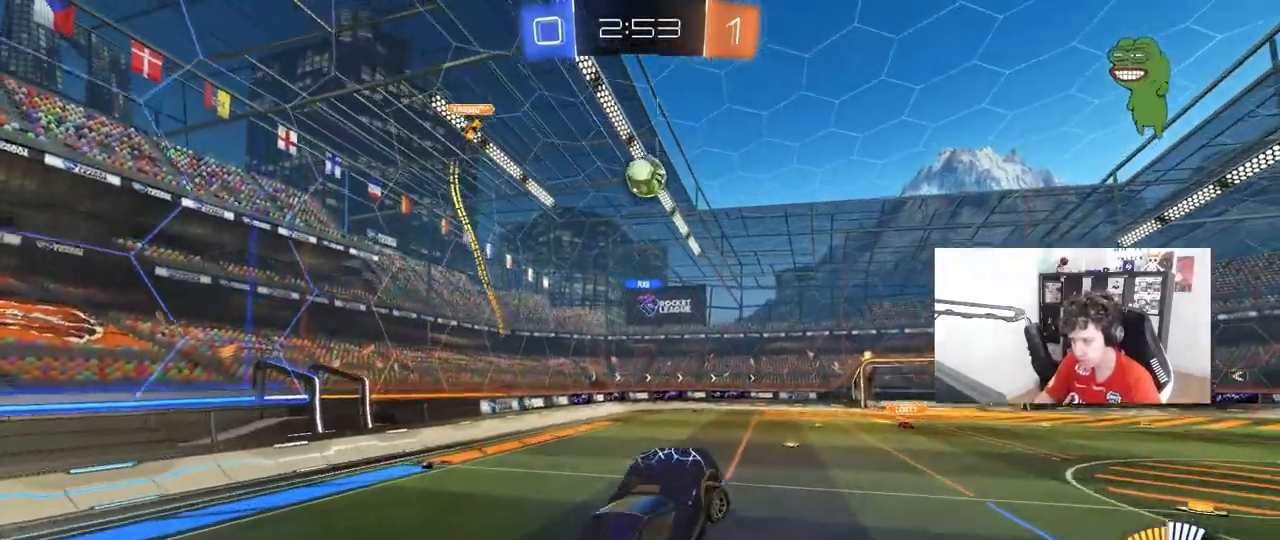
{"keys": ["w"], "mouse": ["left"], "mouse_move": "still", "events": [[233, "s", "down"], [317, "s", "up"], [467, "d", "up"], [467, "w", "down"]]}
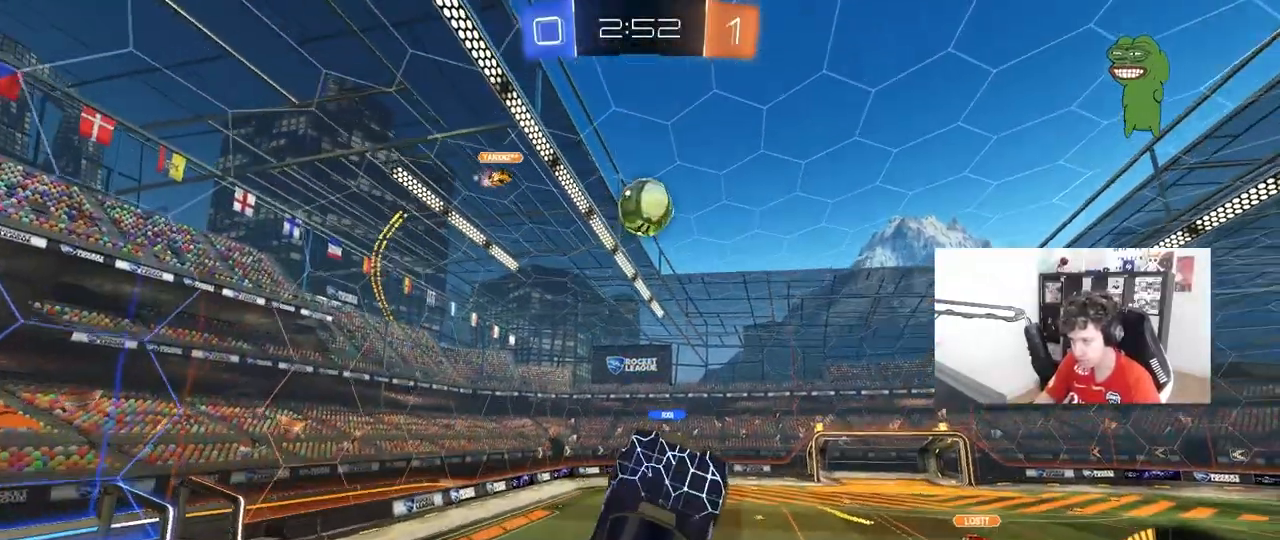
{"keys": ["a", "w"], "mouse": [], "mouse_move": "up-right", "events": [[17, "a", "down"], [100, "w", "up"], [300, "w", "down"], [433, "mouse_left", "up"]]}
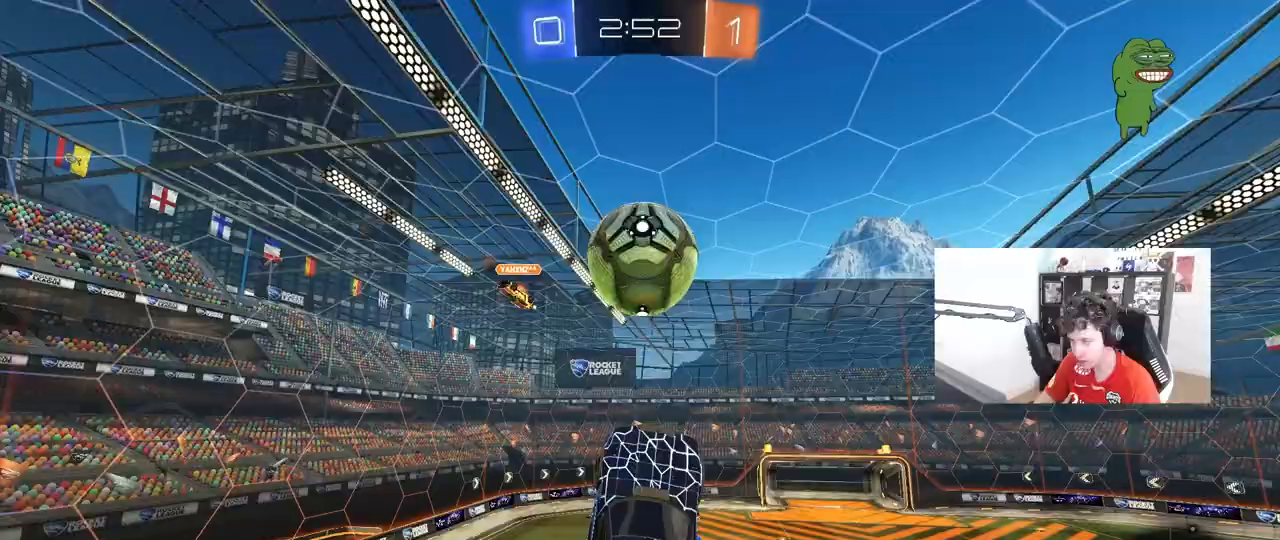
{"keys": ["d", "s", "shift"], "mouse": [], "mouse_move": "still", "events": [[33, "d", "down"], [67, "a", "up"], [67, "mouse_left", "down"], [167, "w", "up"], [217, "shift", "down"], [300, "s", "down"], [400, "mouse_left", "up"]]}
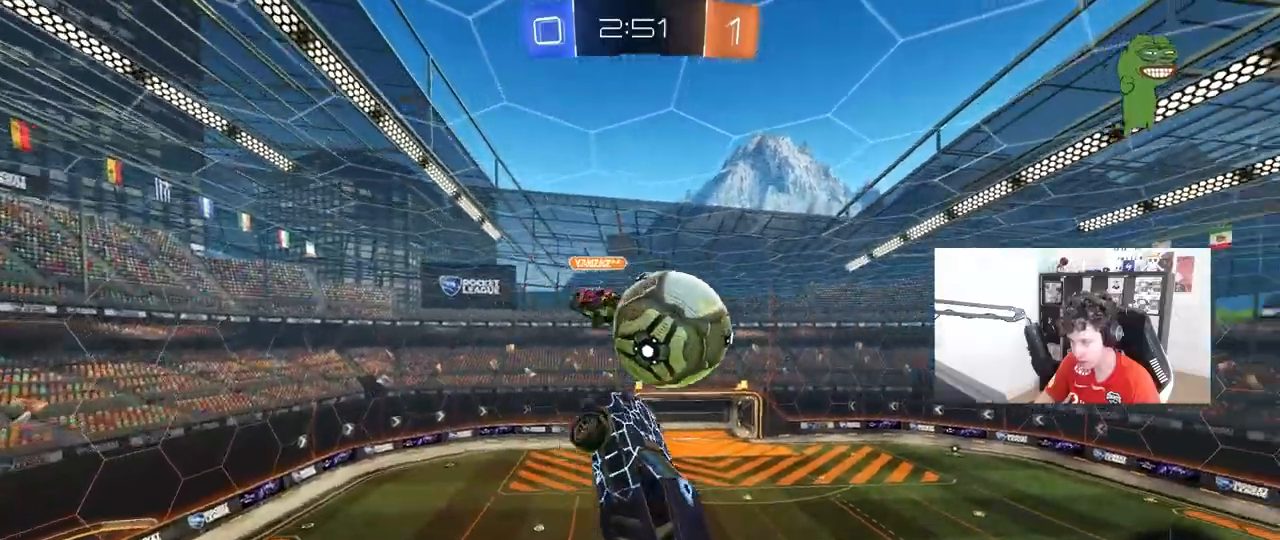
{"keys": ["a", "s", "shift"], "mouse": [], "events": [[50, "shift", "up"], [83, "a", "down"], [133, "d", "up"], [417, "shift", "down"]]}
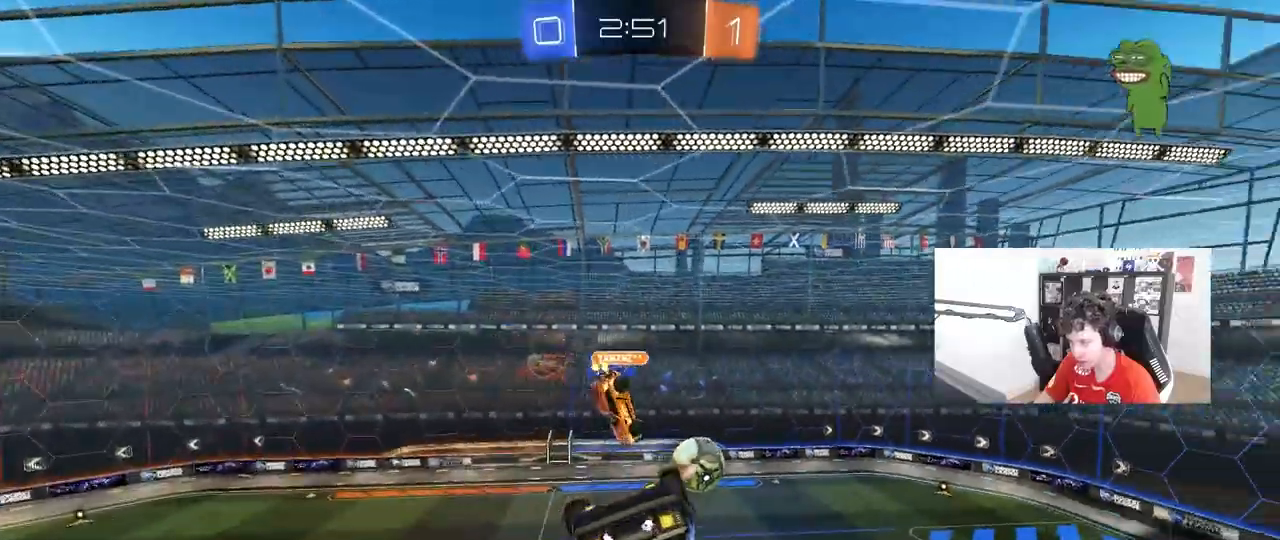
{"keys": ["a", "w"], "mouse": ["left"], "mouse_move": "still", "events": [[17, "s", "up"], [67, "mouse_left", "down"], [150, "w", "down"], [300, "w", "up"], [433, "shift", "up"], [433, "w", "down"]]}
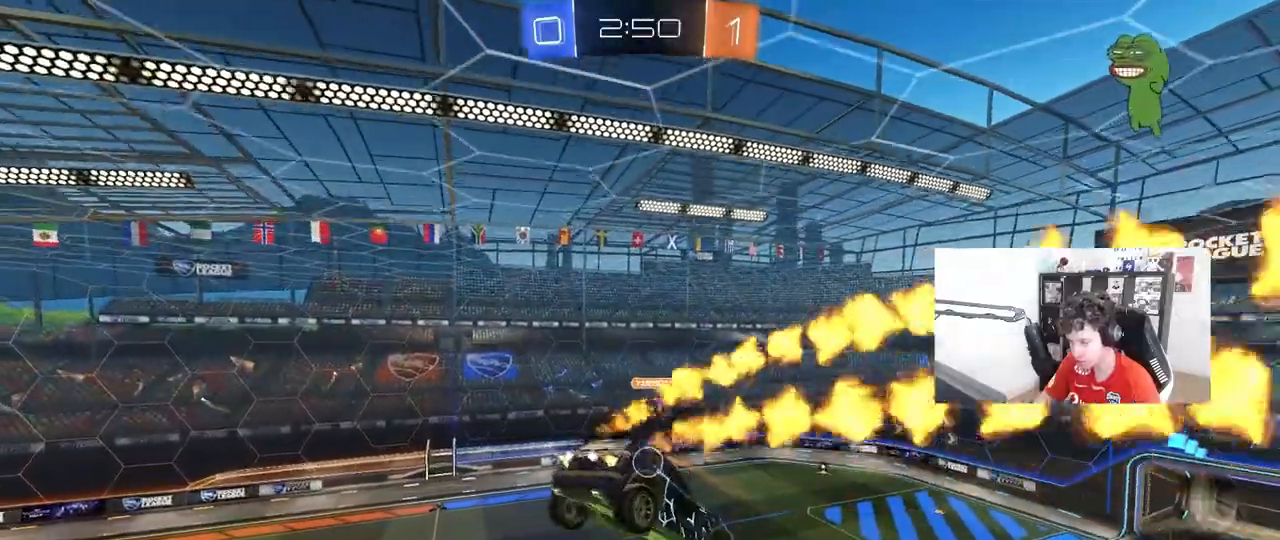
{"keys": [], "mouse": [], "mouse_move": "still", "events": [[17, "a", "up"], [17, "w", "up"], [117, "a", "down"], [117, "s", "down"], [117, "shift", "down"], [217, "a", "up"], [217, "s", "up"], [217, "shift", "up"], [267, "d", "down"], [267, "shift", "down"], [300, "mouse_left", "up"], [350, "s", "down"], [450, "s", "up"], [450, "shift", "up"], [500, "d", "up"]]}
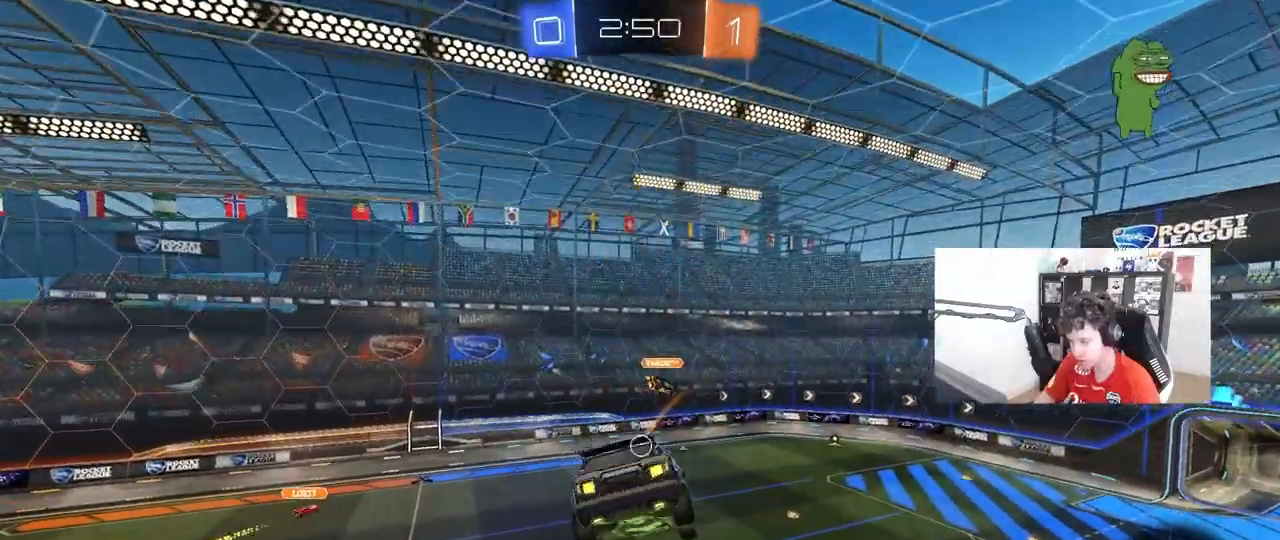
{"keys": [], "mouse": [], "mouse_move": "still", "events": []}
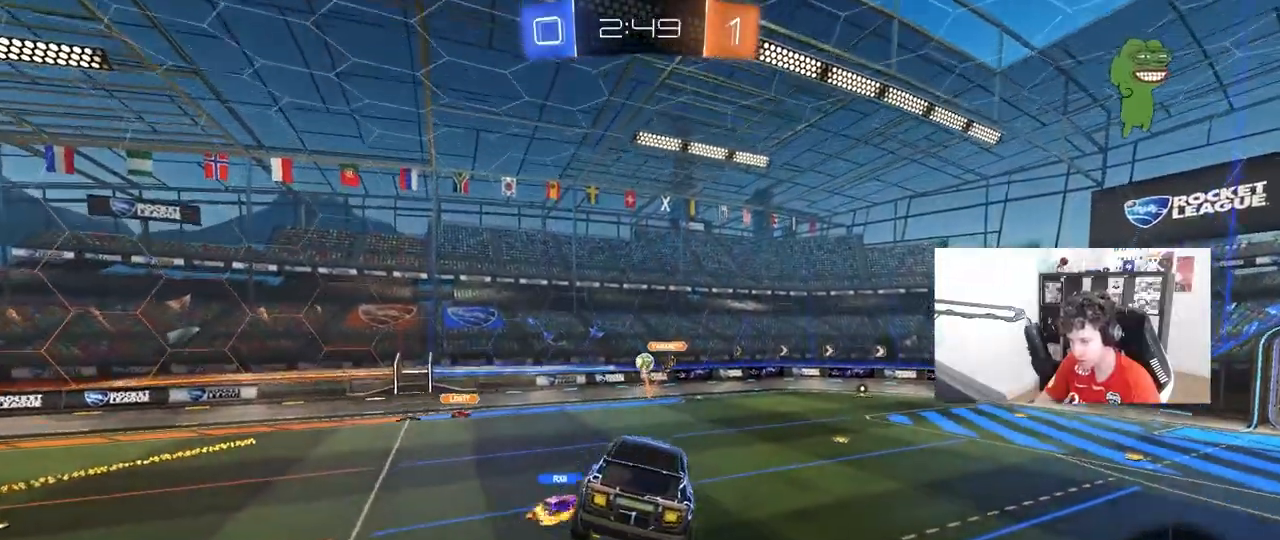
{"keys": ["w"], "mouse": [], "mouse_move": "still", "events": [[100, "d", "down"], [200, "w", "down"], [433, "d", "up"]]}